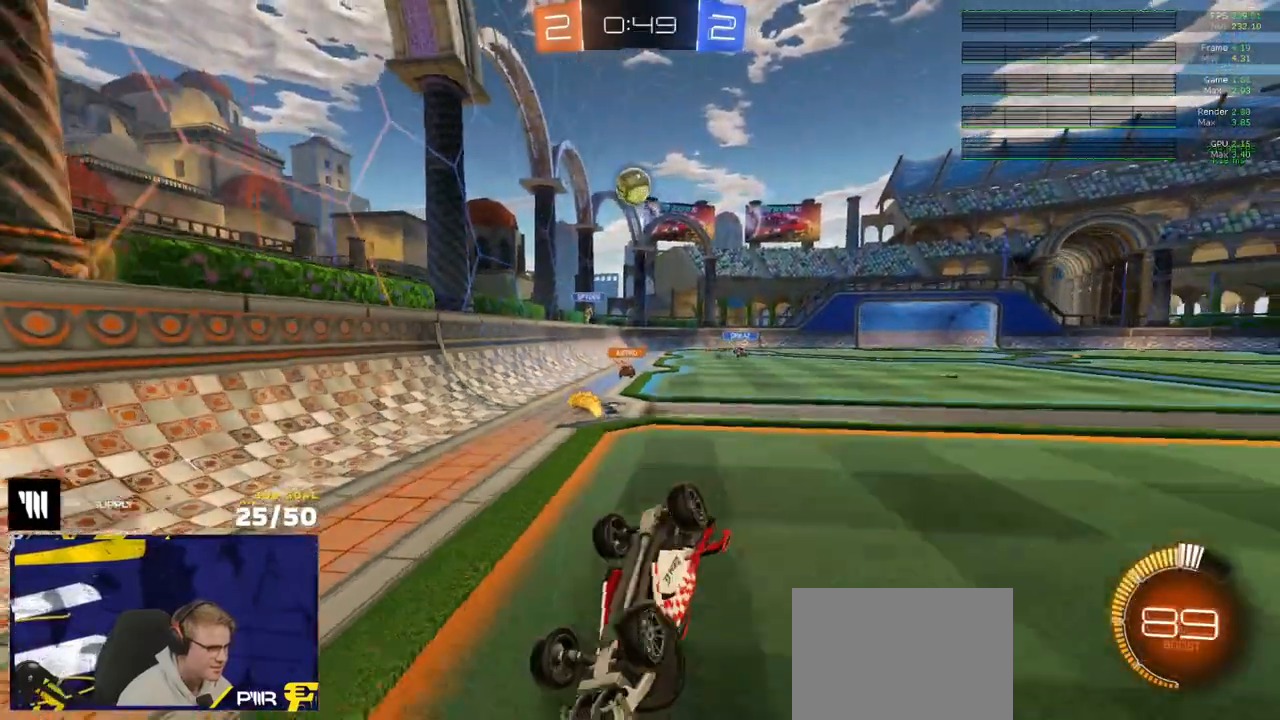
Gameplay with a controller (Xbox layout); each line is a JSON object with the inputs held at the frame after it. "events" lists button and stick changes between this image and that frame as [ms after this image, input, new state], when the widget could be followed in between. Not read: SELECT.
{"buttons": [], "left_stick": "right", "right_stick": "center", "events": [[150, "R2", "up"], [317, "L1", "up"], [333, "left_stick", "right"]]}
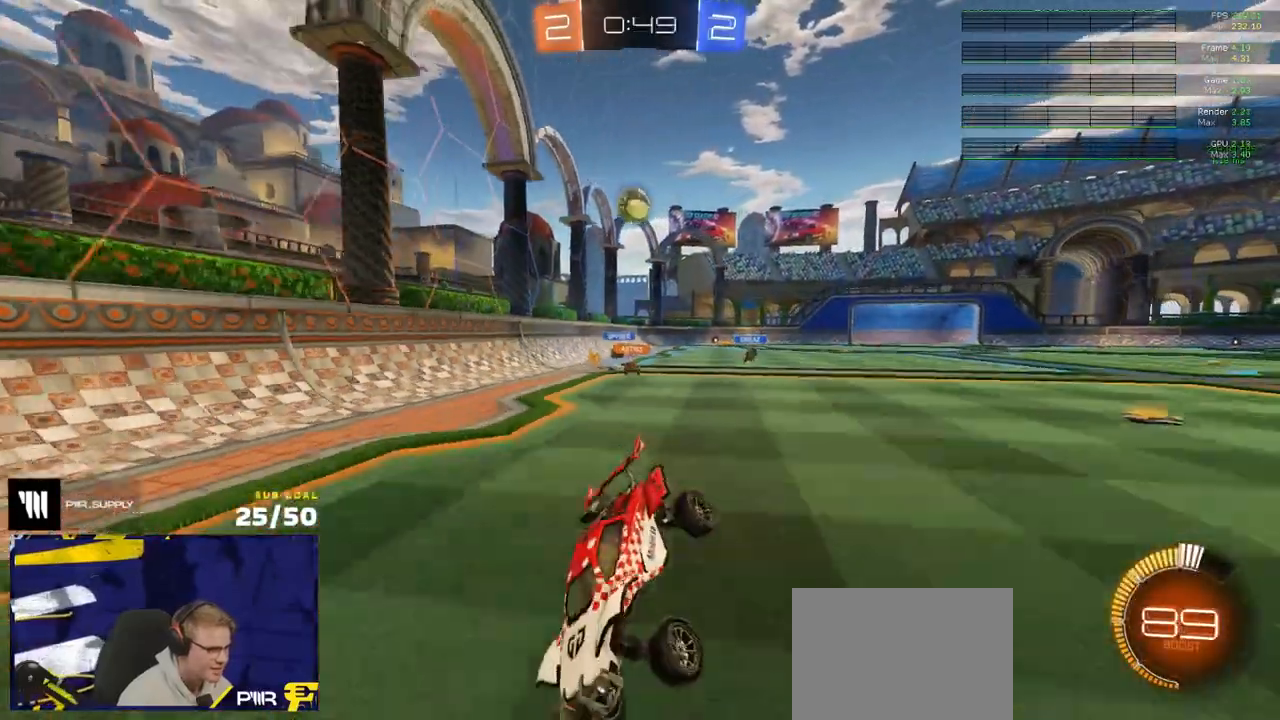
{"buttons": ["R1", "R2"], "left_stick": "right", "right_stick": "center", "events": [[33, "L2", "down"], [350, "left_stick", "left"], [450, "R1", "down"], [467, "R2", "down"], [483, "L2", "up"], [483, "left_stick", "right"]]}
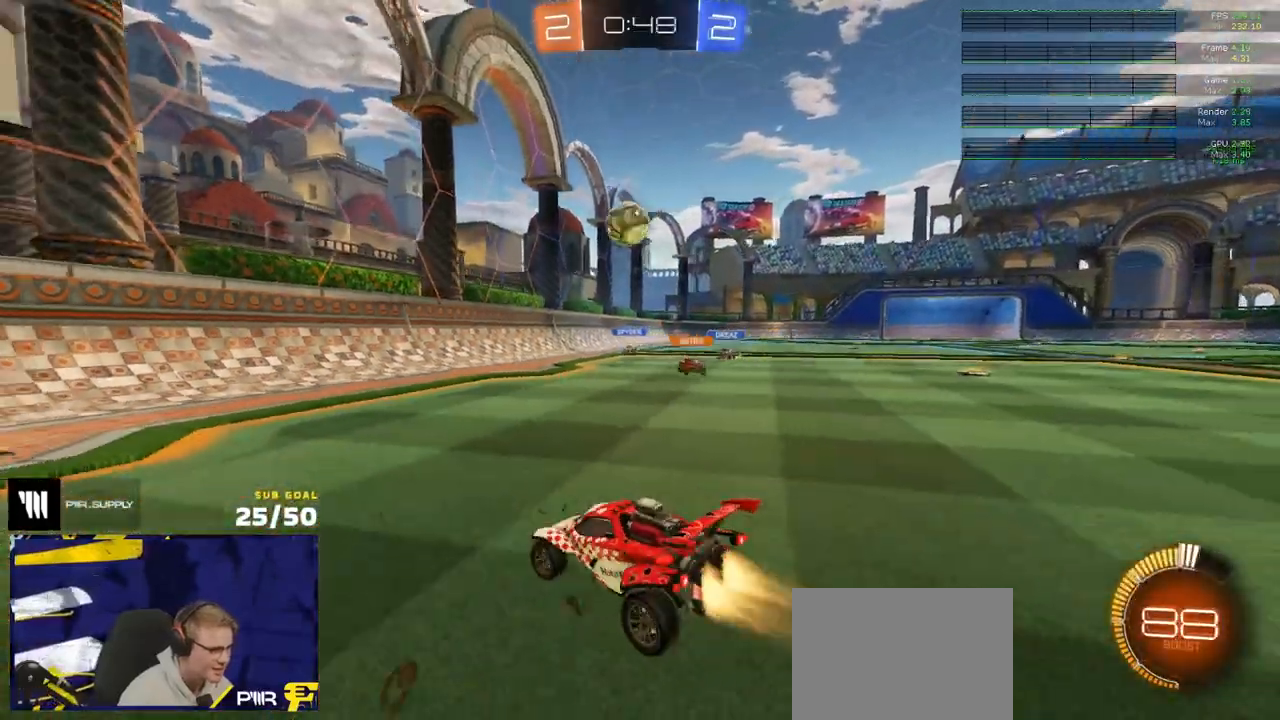
{"buttons": ["L2", "R2"], "left_stick": "left", "right_stick": "center", "events": [[83, "left_stick", "center"], [150, "left_stick", "left"], [250, "R2", "up"], [317, "R1", "up"], [350, "R2", "down"], [400, "X", "down"], [483, "X", "up"], [500, "L2", "down"]]}
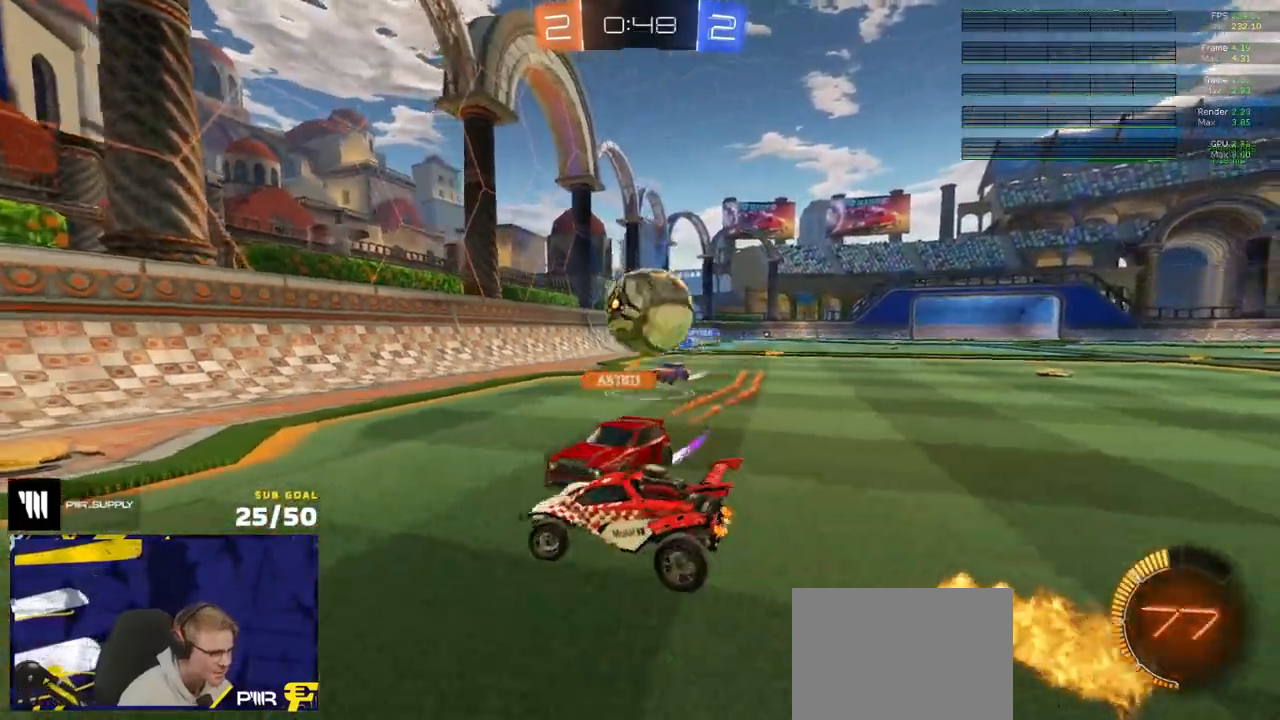
{"buttons": ["R2"], "left_stick": "up-right", "right_stick": "center", "events": [[17, "R2", "up"], [333, "L2", "up"], [350, "left_stick", "center"], [433, "R2", "down"], [433, "left_stick", "up-right"]]}
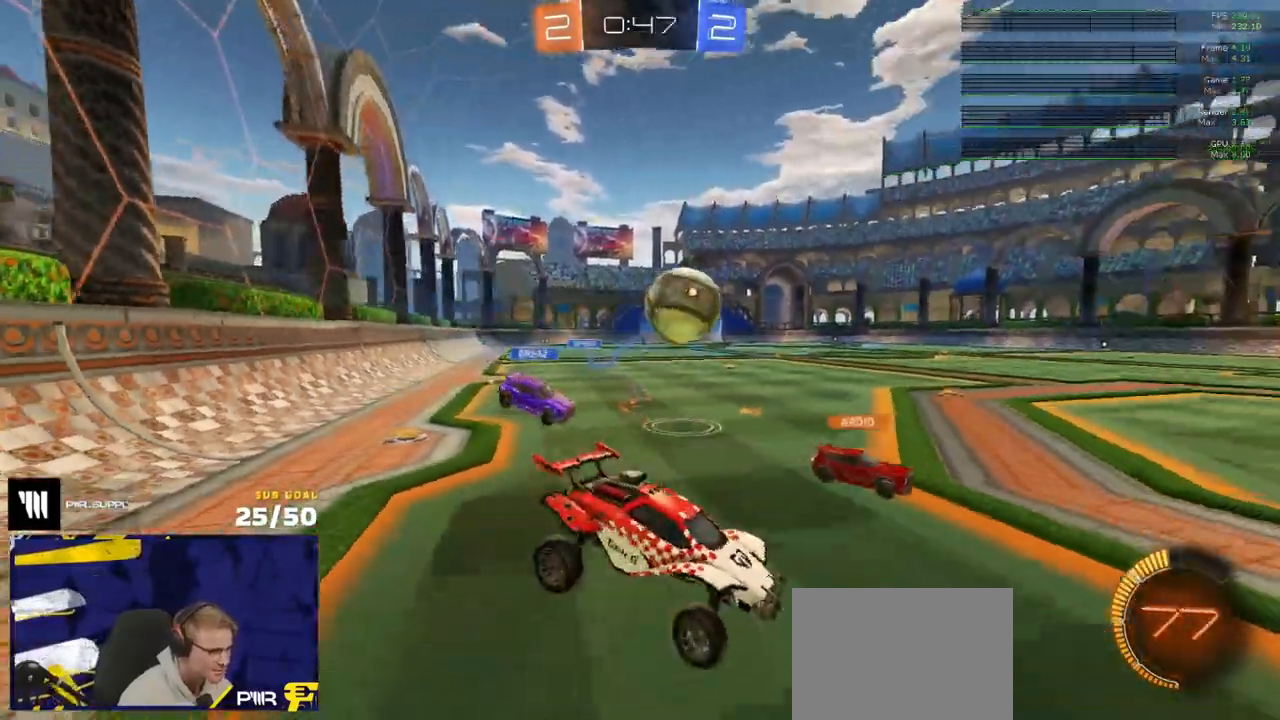
{"buttons": ["X", "L1", "R1"], "left_stick": "up", "right_stick": "center", "events": [[100, "R1", "down"], [133, "R1", "up"], [167, "left_stick", "down-right"], [183, "X", "down"], [250, "R1", "down"], [300, "L1", "down"], [350, "left_stick", "down-left"], [450, "R2", "up"], [483, "left_stick", "up"]]}
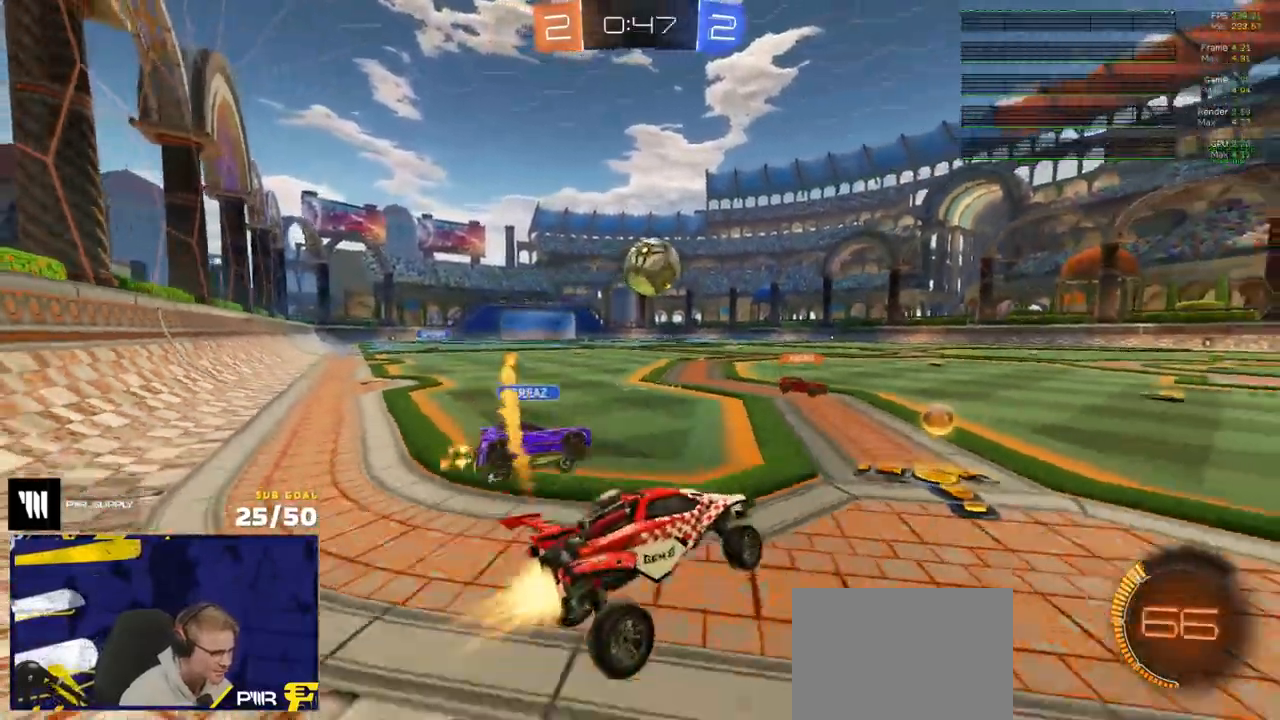
{"buttons": ["R2"], "left_stick": "center", "right_stick": "center", "events": [[17, "R2", "down"], [33, "A", "down"], [33, "L1", "up"], [133, "A", "up"], [150, "left_stick", "down-right"], [167, "X", "up"], [283, "R1", "up"], [317, "left_stick", "center"]]}
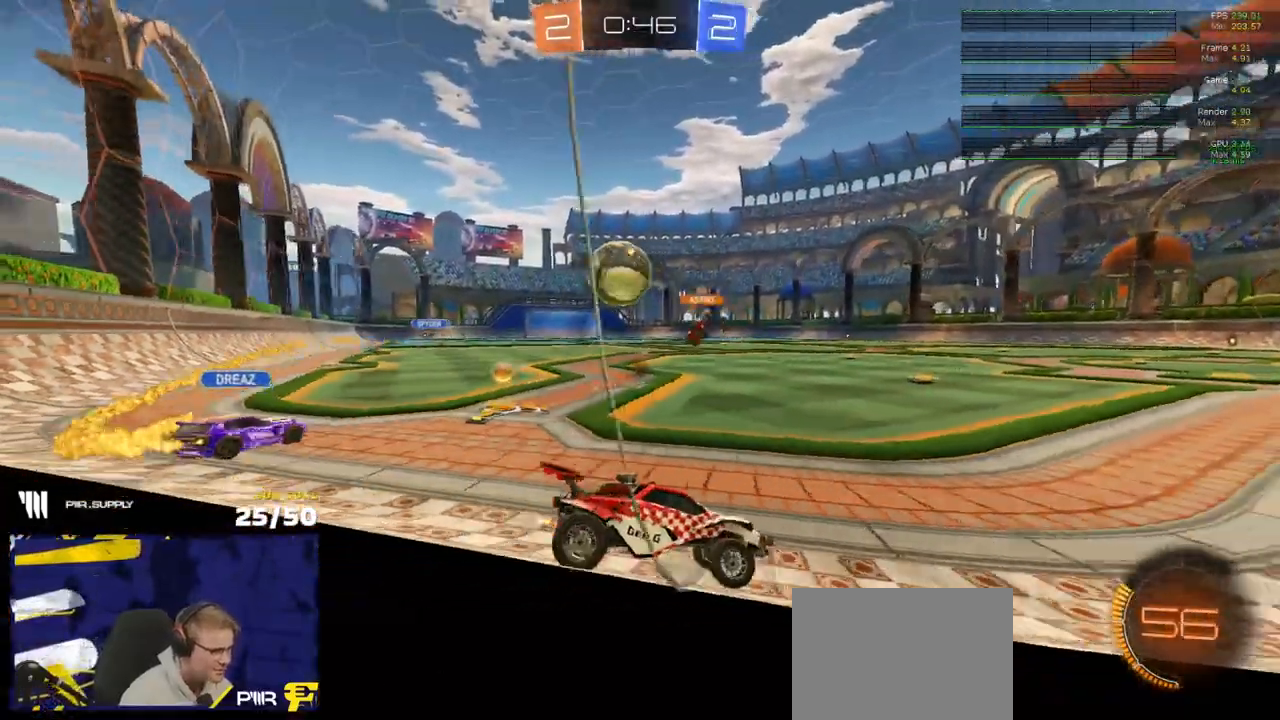
{"buttons": ["L2"], "left_stick": "center", "right_stick": "center", "events": [[33, "L2", "down"], [33, "R2", "up"], [200, "left_stick", "left"], [283, "left_stick", "center"], [333, "R2", "down"], [383, "R2", "up"]]}
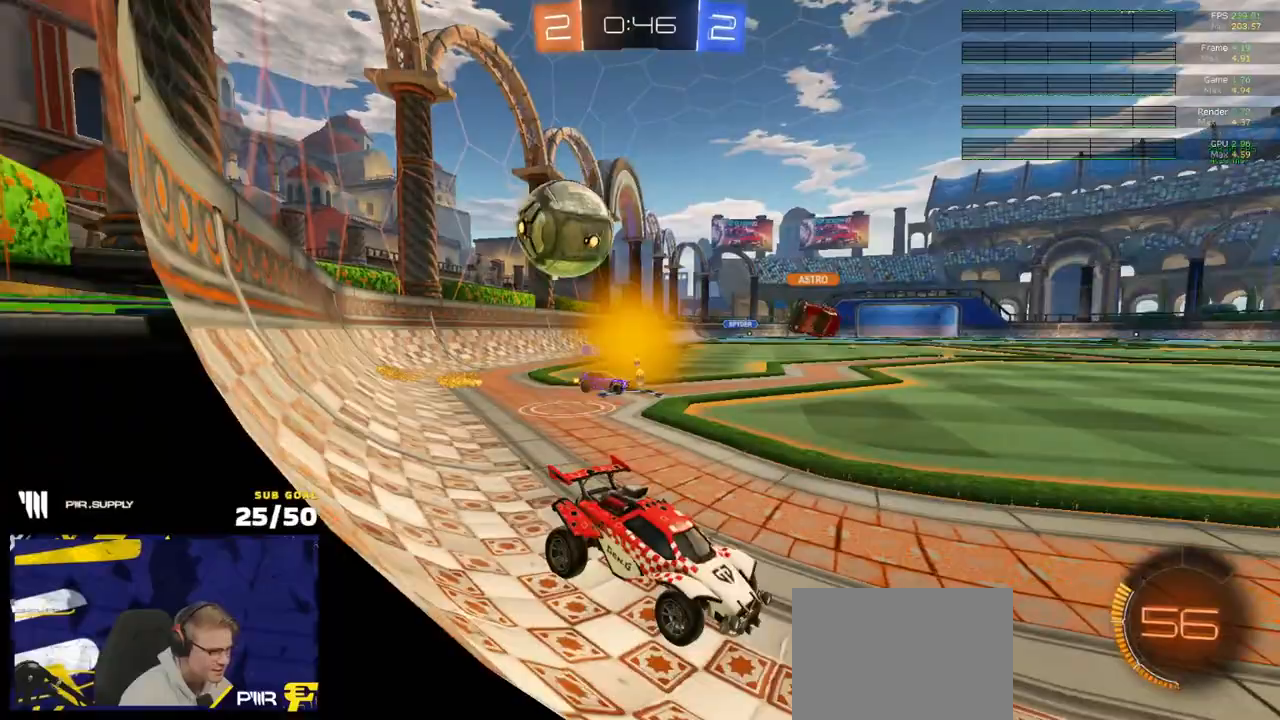
{"buttons": ["R1", "R2"], "left_stick": "center", "right_stick": "center", "events": [[67, "left_stick", "left"], [450, "L2", "up"], [450, "R2", "down"], [467, "left_stick", "center"], [483, "R1", "down"]]}
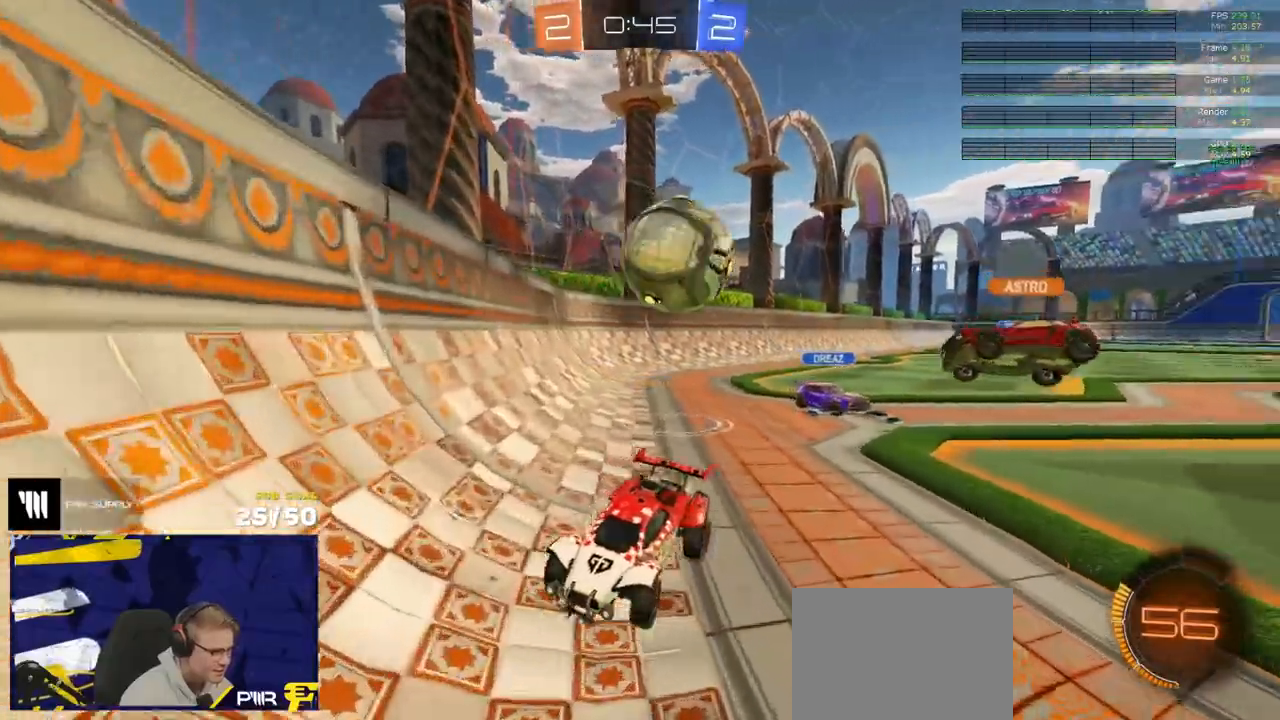
{"buttons": ["R2"], "left_stick": "right", "right_stick": "center", "events": [[83, "left_stick", "left"], [100, "R1", "up"], [333, "left_stick", "center"], [483, "left_stick", "right"]]}
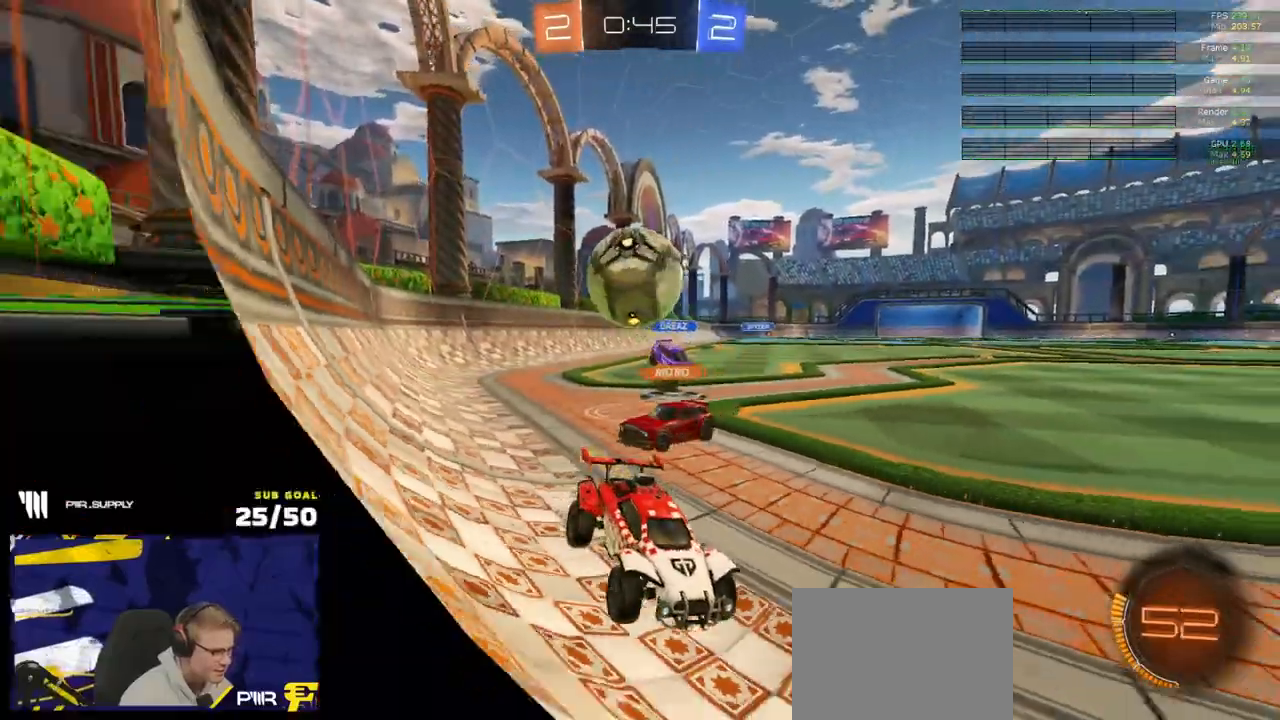
{"buttons": ["R2"], "left_stick": "down-left", "right_stick": "center", "events": [[200, "left_stick", "center"], [267, "left_stick", "left"], [433, "left_stick", "down-left"]]}
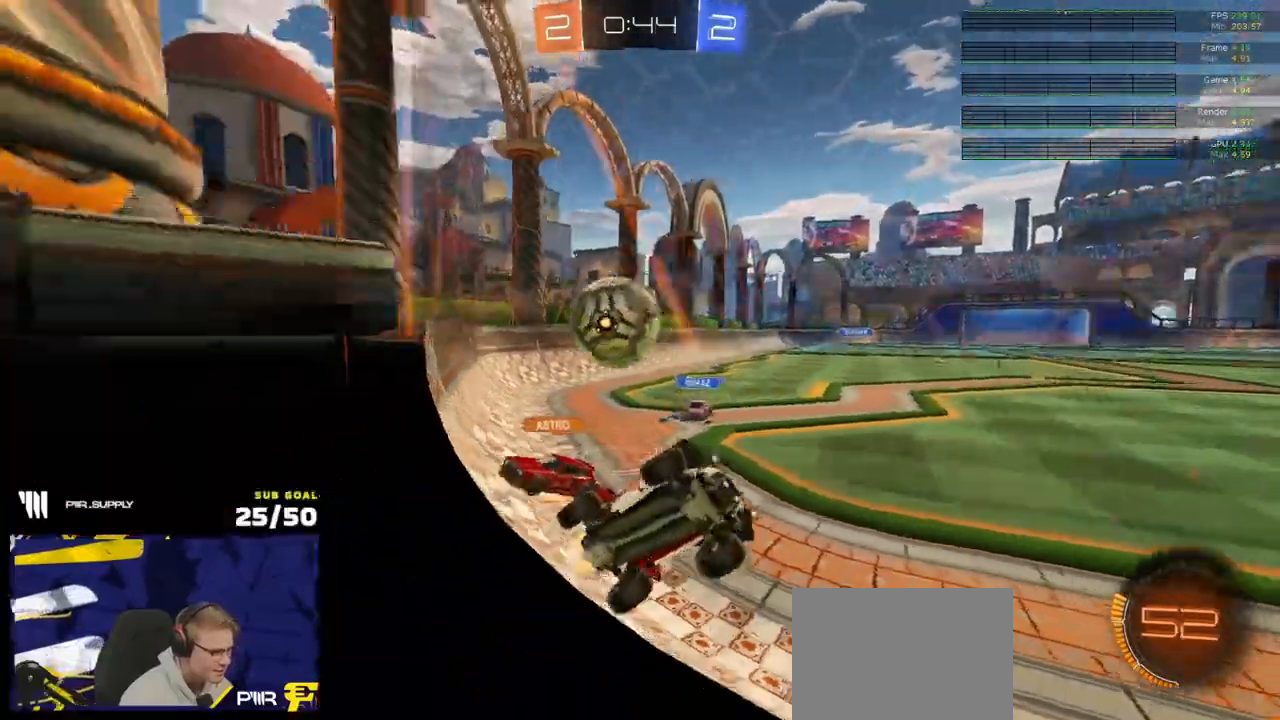
{"buttons": ["A", "L2"], "left_stick": "down-left", "right_stick": "center", "events": [[33, "left_stick", "left"], [67, "L2", "down"], [100, "R2", "up"], [133, "left_stick", "center"], [233, "L2", "up"], [250, "R2", "down"], [383, "L2", "down"], [400, "left_stick", "left"], [433, "R2", "up"], [450, "A", "down"], [450, "left_stick", "down-left"]]}
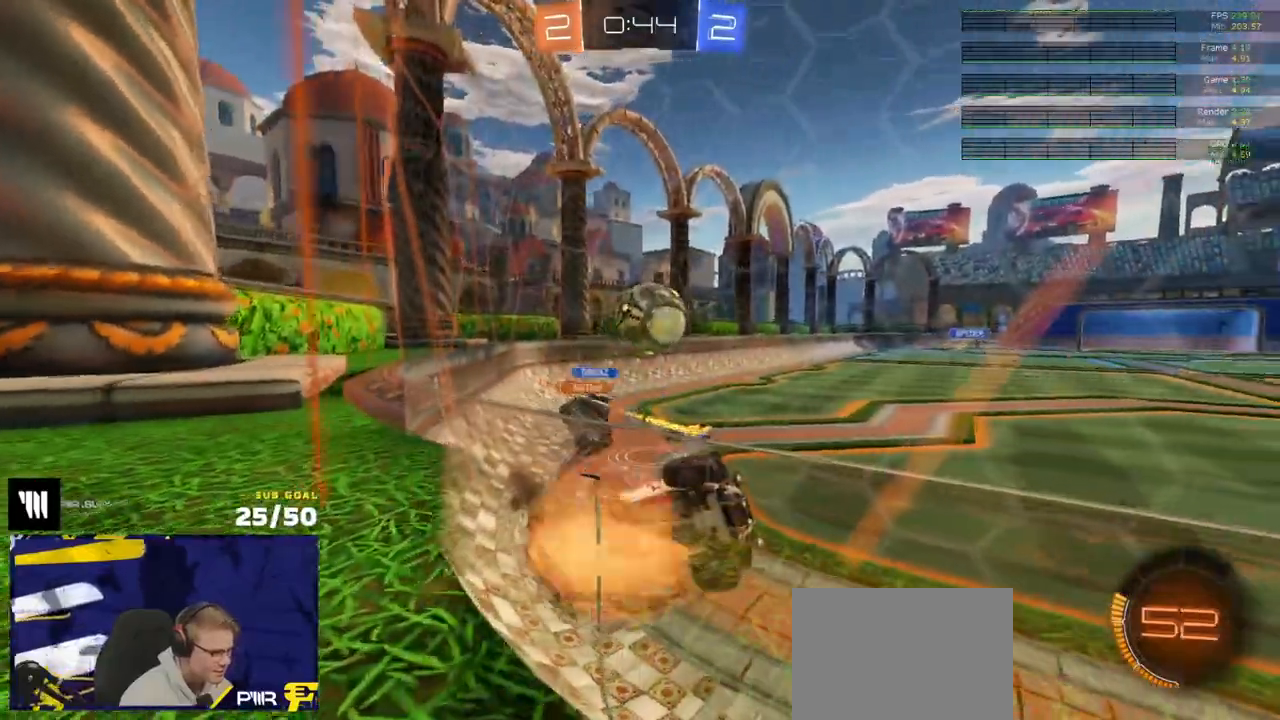
{"buttons": ["R1", "L3"], "left_stick": "down", "right_stick": "center", "events": [[217, "L2", "up"], [267, "L3", "down"], [283, "A", "up"], [317, "R1", "down"], [400, "left_stick", "down"]]}
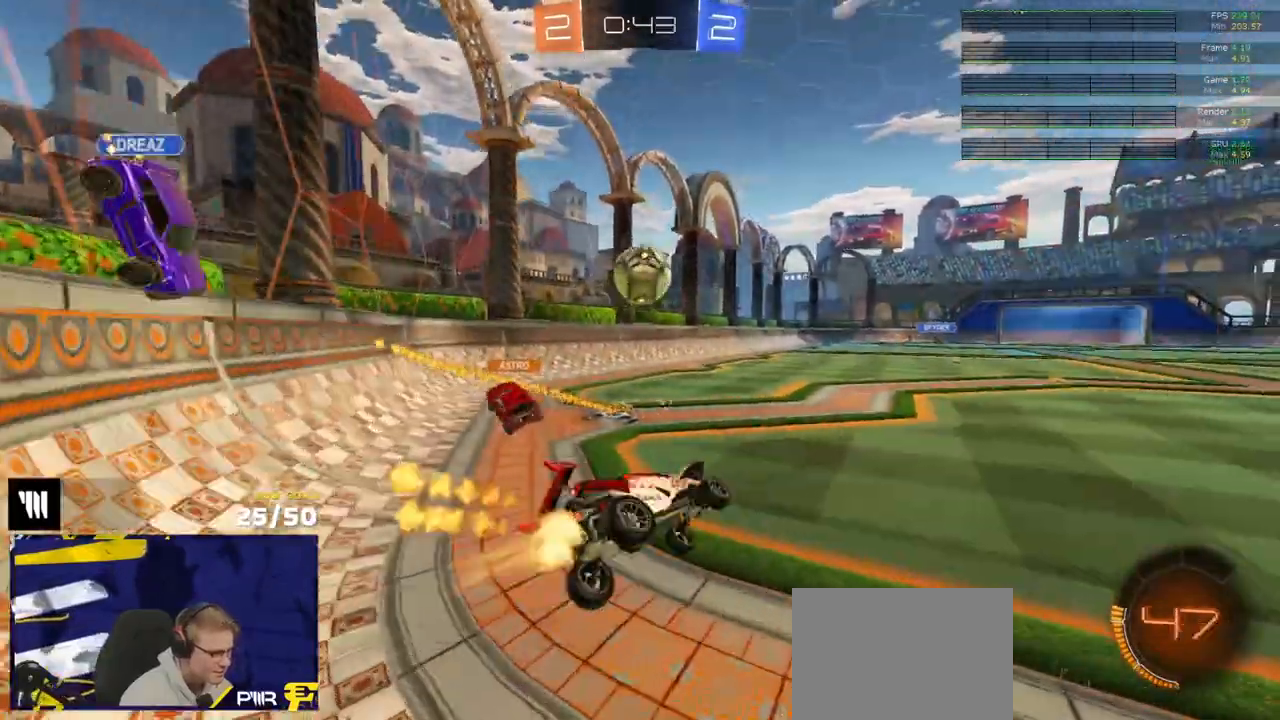
{"buttons": ["R1"], "left_stick": "center", "right_stick": "center", "events": [[117, "L3", "up"], [117, "left_stick", "up-right"], [167, "A", "down"], [250, "A", "up"], [283, "left_stick", "right"], [400, "Y", "down"], [467, "left_stick", "center"], [483, "Y", "up"]]}
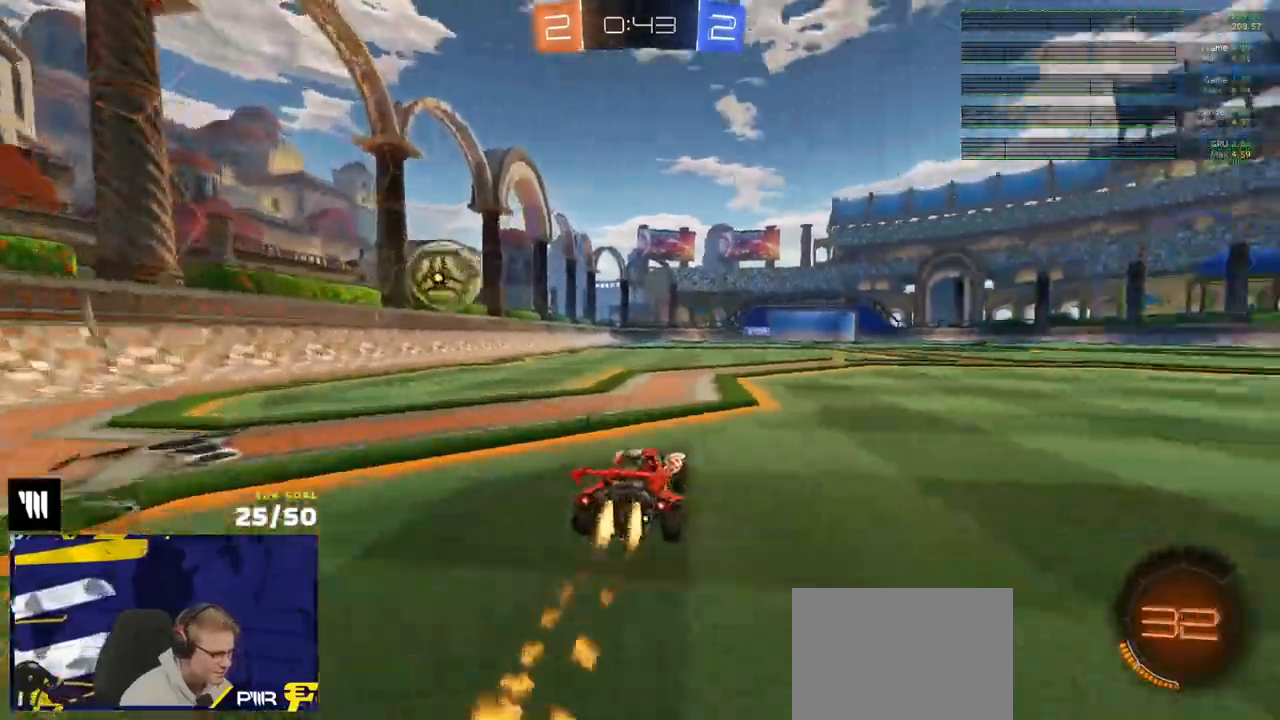
{"buttons": ["R1", "R2"], "left_stick": "right", "right_stick": "center", "events": [[117, "Y", "down"], [200, "Y", "up"], [300, "R2", "down"], [483, "left_stick", "right"]]}
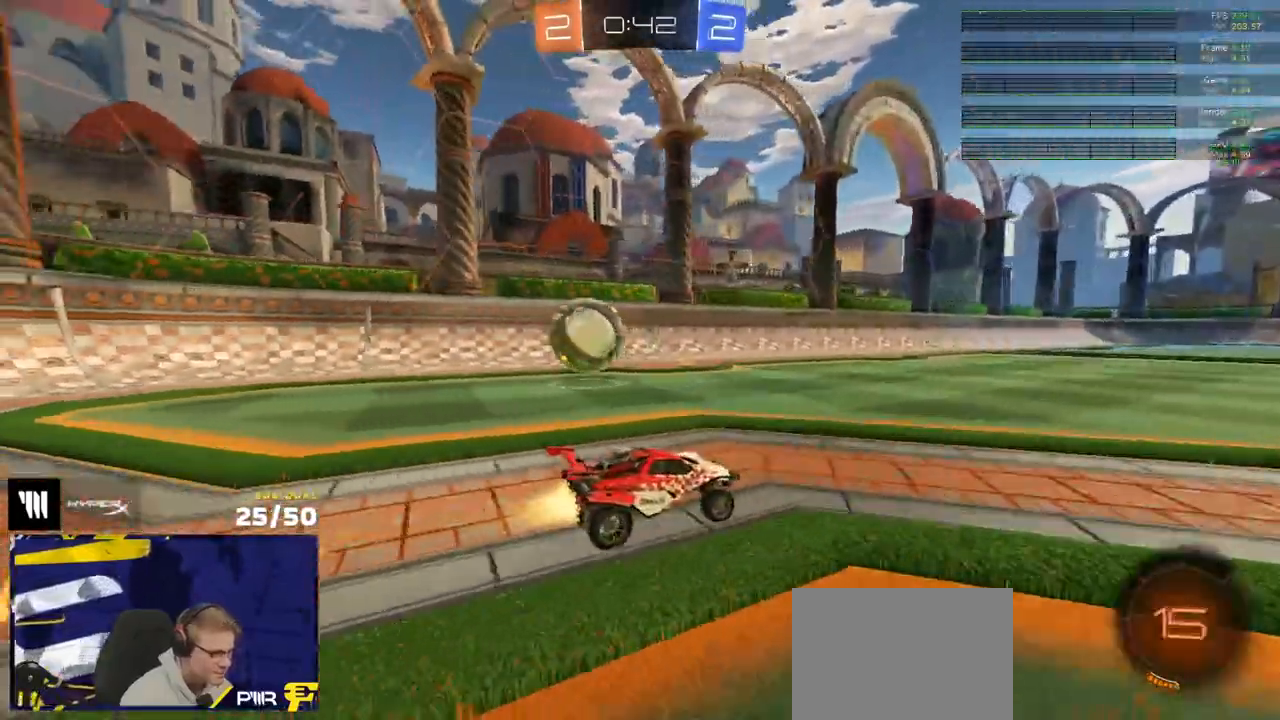
{"buttons": ["Y", "R2"], "left_stick": "center", "right_stick": "center", "events": [[100, "R1", "up"], [100, "left_stick", "left"], [183, "left_stick", "down-right"], [267, "Y", "down"], [300, "left_stick", "center"], [350, "Y", "up"], [500, "Y", "down"]]}
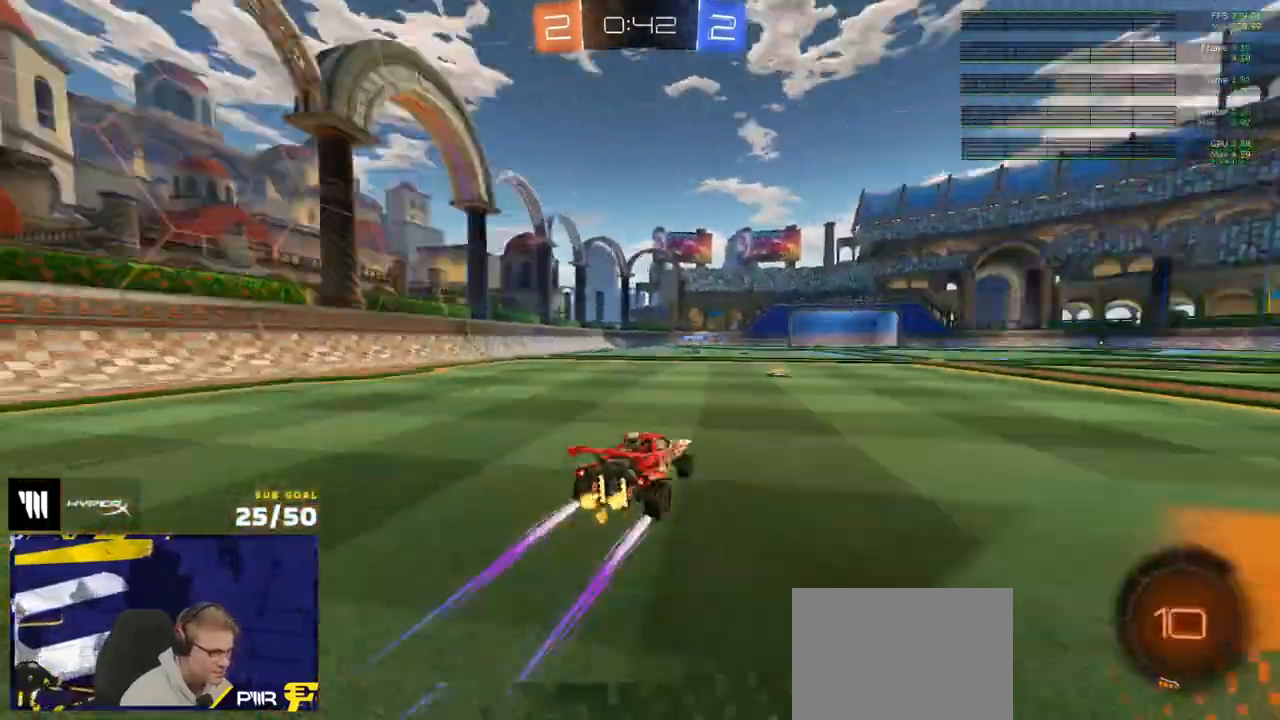
{"buttons": ["X", "R2"], "left_stick": "right", "right_stick": "center", "events": [[33, "left_stick", "right"], [67, "Y", "up"], [83, "left_stick", "center"], [217, "left_stick", "right"], [300, "left_stick", "left"], [383, "X", "down"], [383, "left_stick", "right"]]}
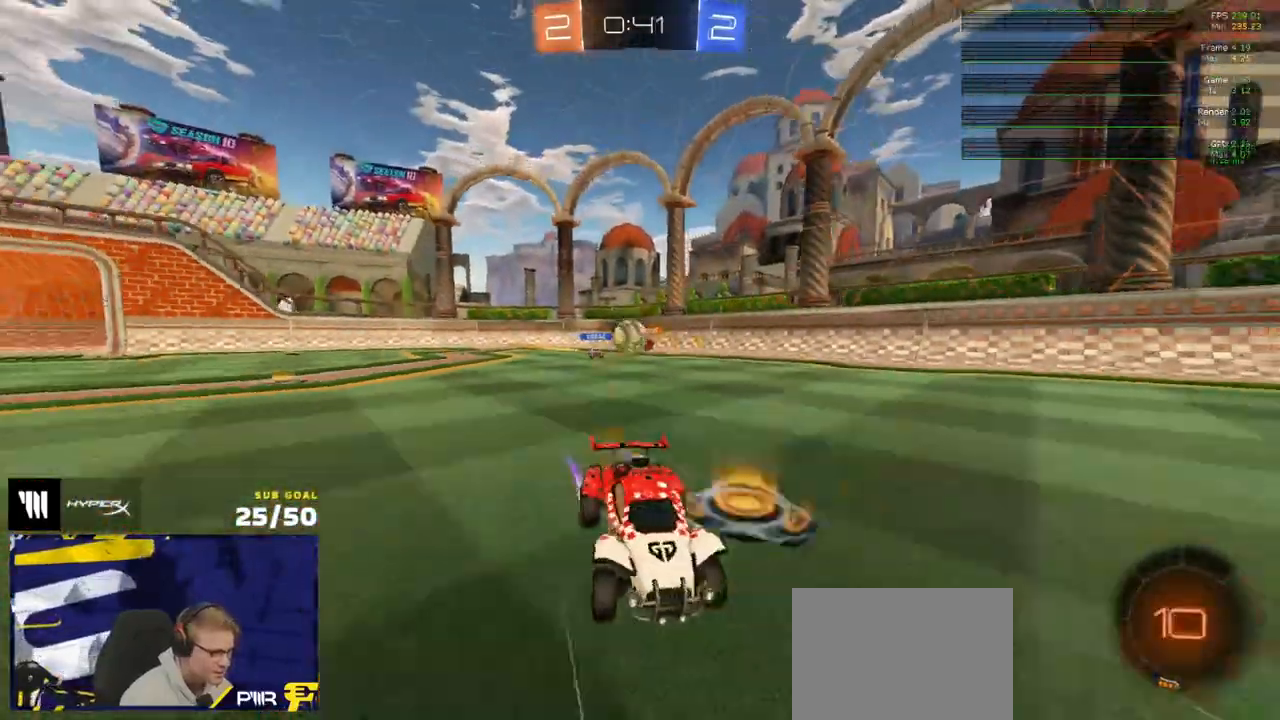
{"buttons": ["R2"], "left_stick": "right", "right_stick": "center", "events": [[17, "X", "up"]]}
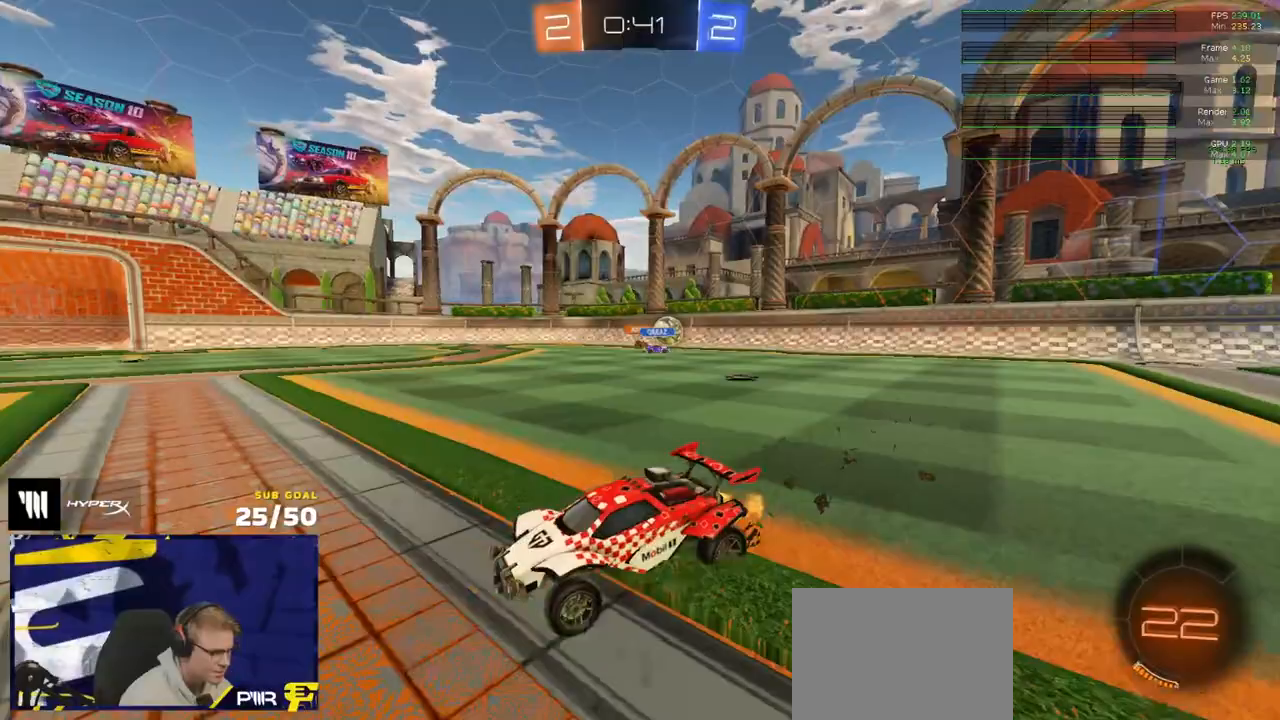
{"buttons": ["R2"], "left_stick": "right", "right_stick": "center", "events": []}
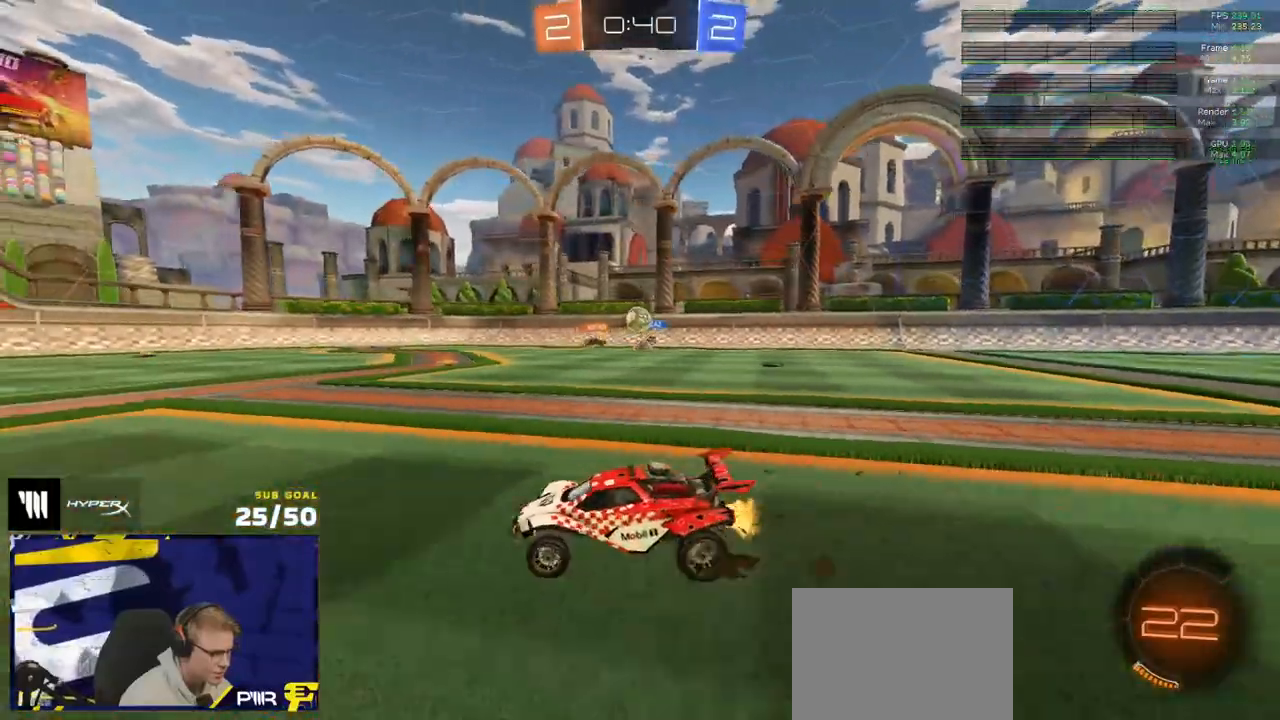
{"buttons": ["R2"], "left_stick": "right", "right_stick": "center", "events": [[250, "left_stick", "center"], [333, "left_stick", "right"]]}
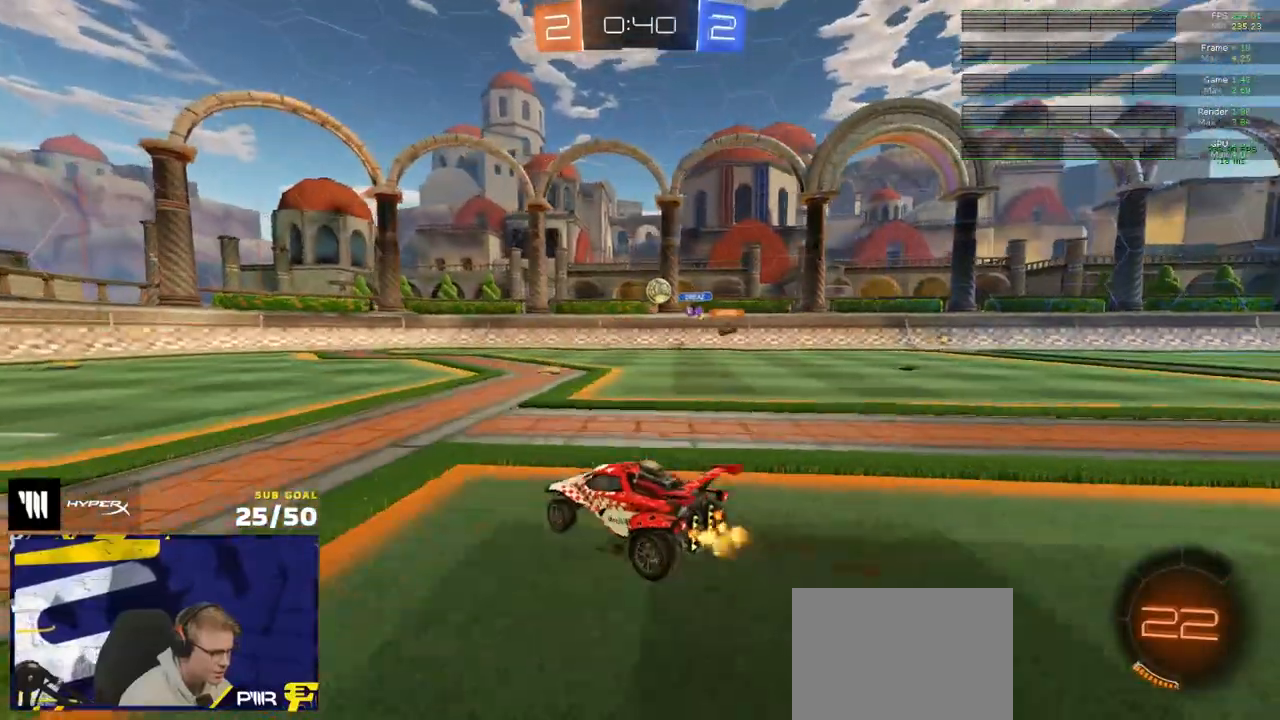
{"buttons": ["R2"], "left_stick": "up", "right_stick": "center", "events": [[367, "A", "down"], [367, "left_stick", "up"], [417, "A", "up"]]}
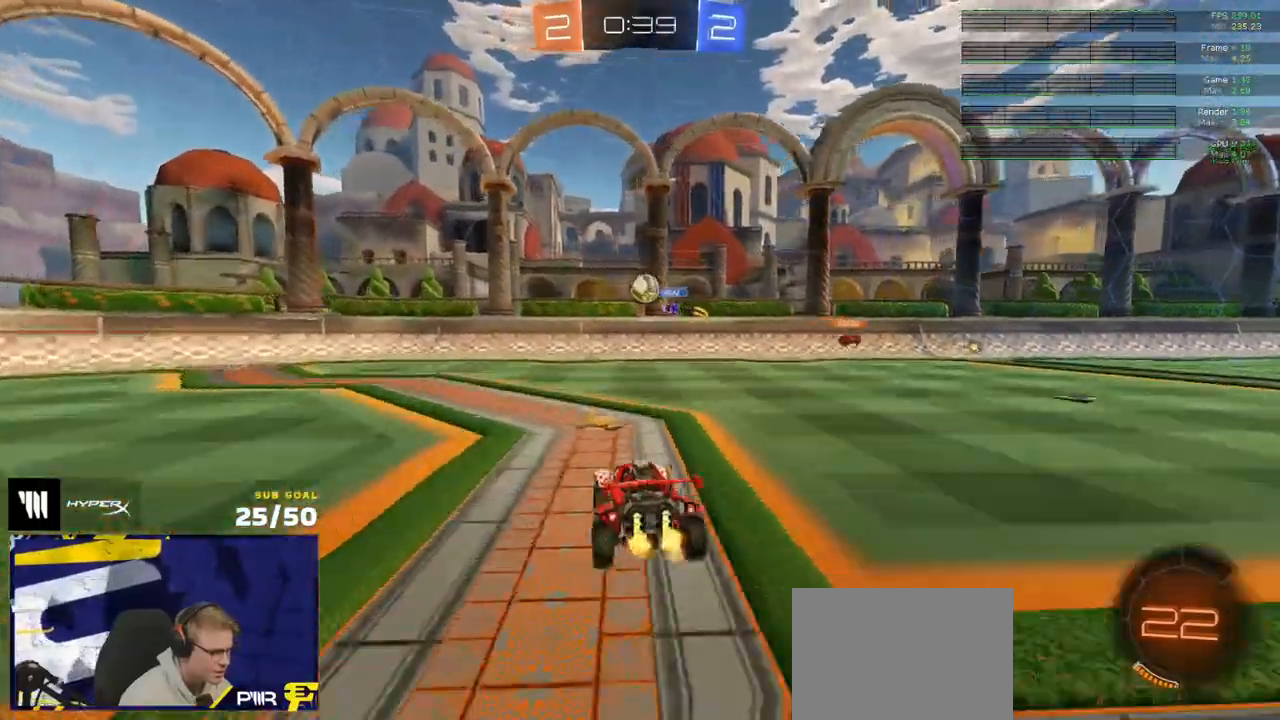
{"buttons": ["R2", "L3"], "left_stick": "down-left", "right_stick": "center", "events": [[17, "left_stick", "center"], [167, "left_stick", "left"], [233, "left_stick", "center"], [433, "left_stick", "down-left"], [467, "L3", "down"]]}
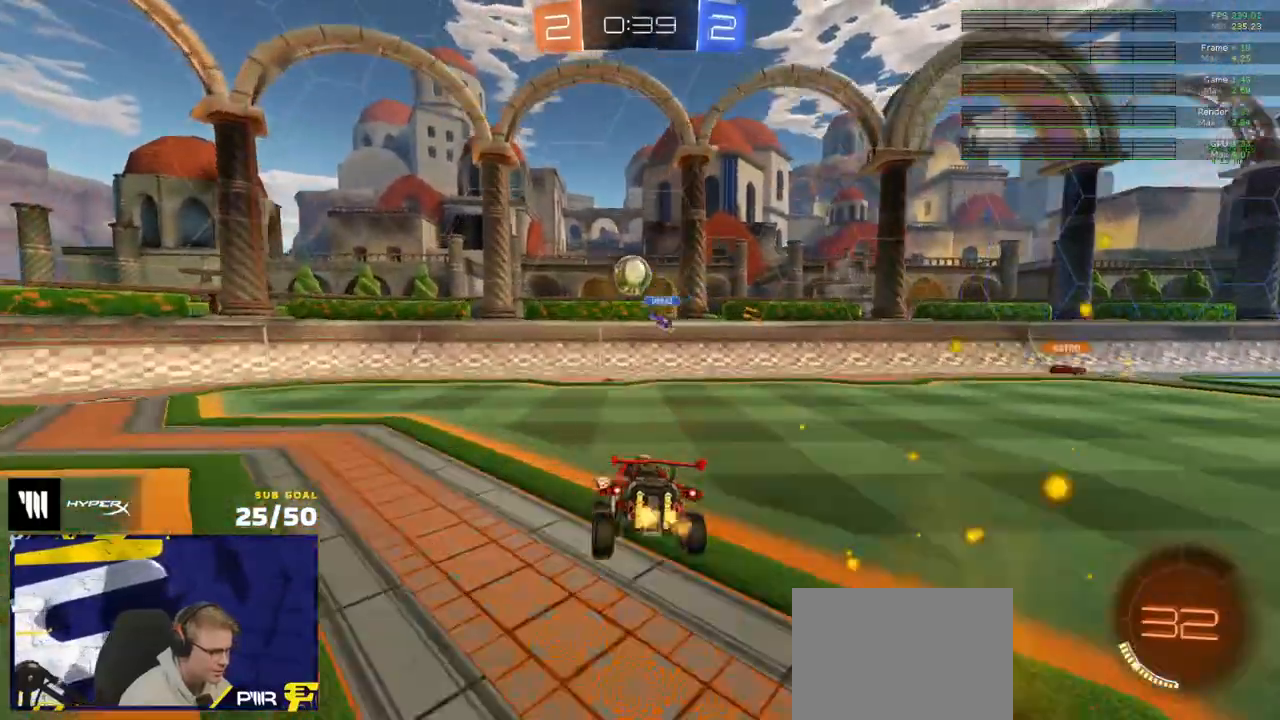
{"buttons": ["R1", "R2"], "left_stick": "down-left", "right_stick": "center", "events": [[33, "L3", "up"], [50, "left_stick", "center"], [100, "left_stick", "up-left"], [267, "A", "down"], [300, "R1", "down"], [333, "A", "up"], [400, "left_stick", "down-left"]]}
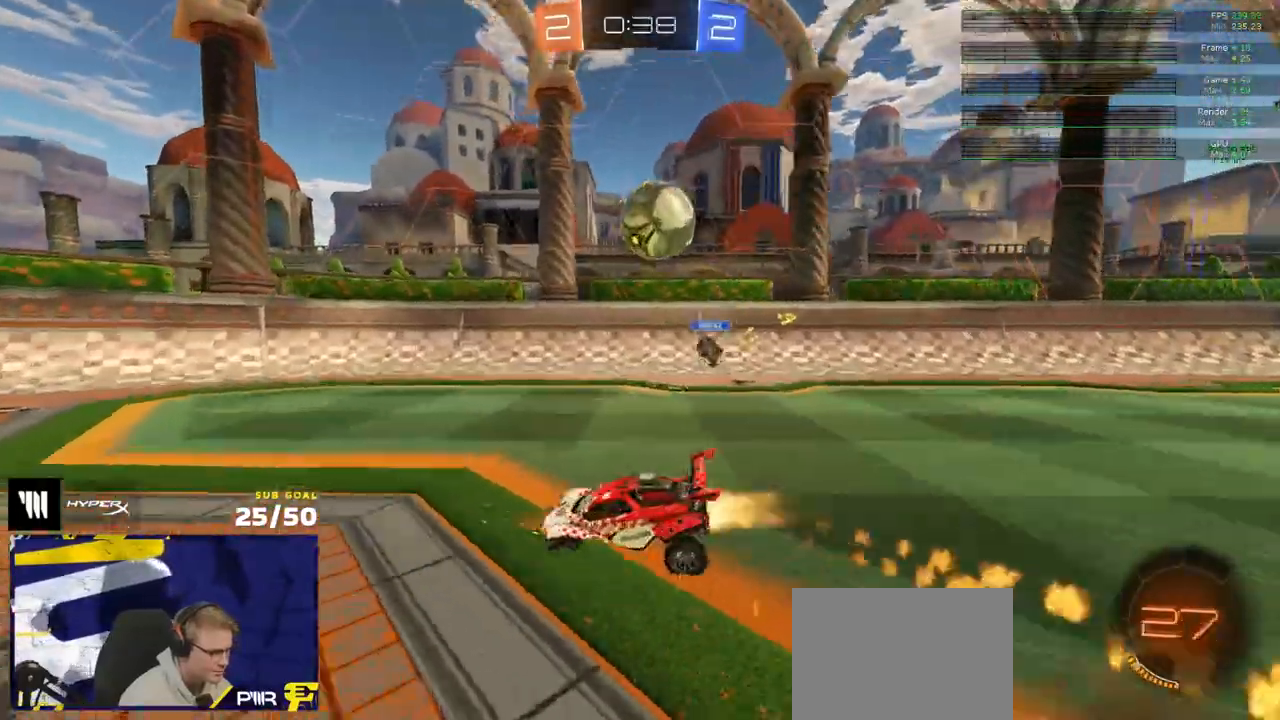
{"buttons": ["R2"], "left_stick": "center", "right_stick": "center", "events": [[50, "R1", "up"], [67, "left_stick", "down-right"], [133, "left_stick", "center"], [200, "left_stick", "left"], [283, "left_stick", "right"], [417, "left_stick", "left"], [483, "left_stick", "center"]]}
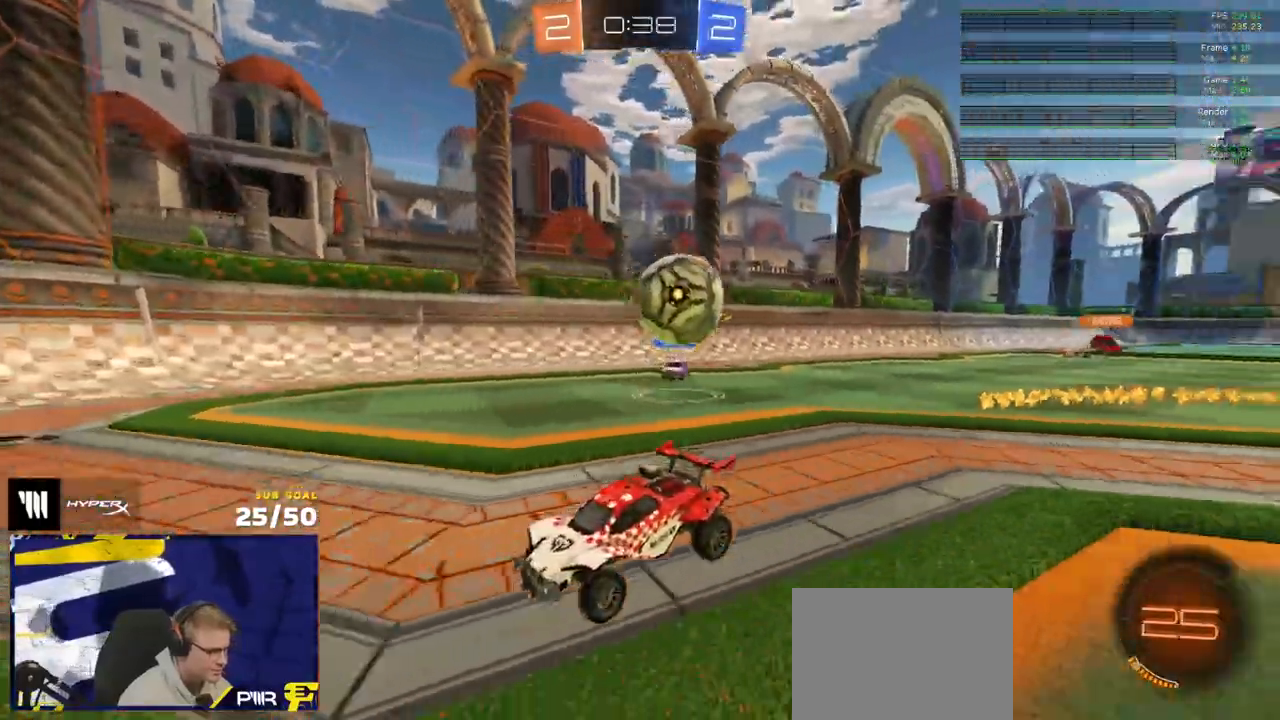
{"buttons": ["R2"], "left_stick": "center", "right_stick": "center", "events": [[50, "R1", "down"], [150, "R1", "up"], [350, "left_stick", "right"], [500, "left_stick", "center"]]}
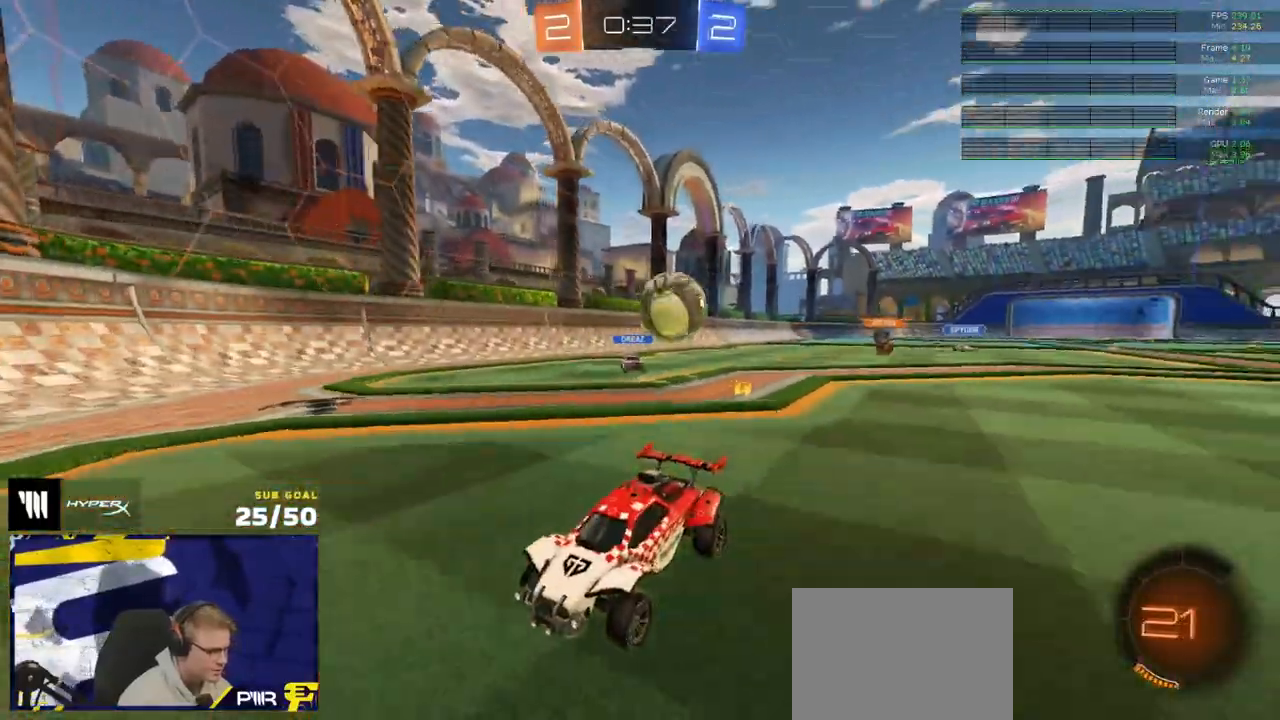
{"buttons": ["X", "R2"], "left_stick": "left", "right_stick": "center", "events": [[133, "left_stick", "left"], [283, "left_stick", "center"], [333, "left_stick", "left"], [450, "X", "down"]]}
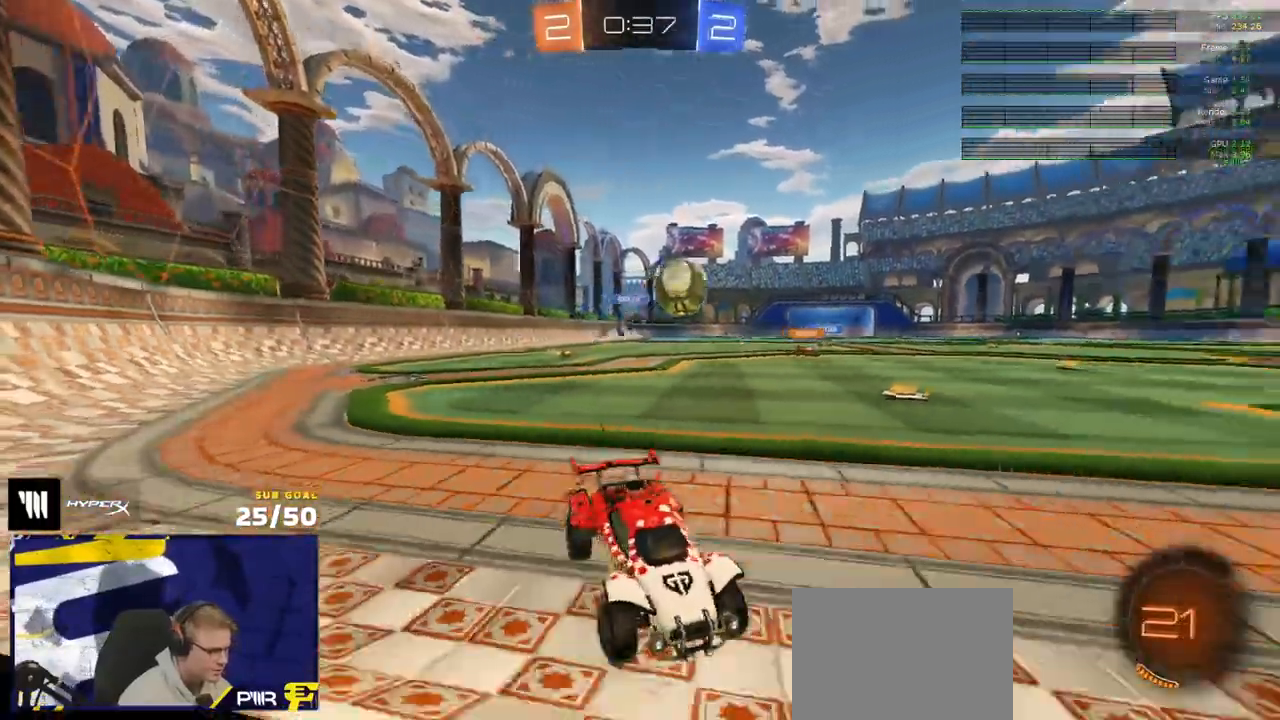
{"buttons": ["A", "L1", "R1", "L3"], "left_stick": "up-left", "right_stick": "center", "events": [[17, "X", "up"], [50, "R1", "down"], [383, "A", "down"], [383, "left_stick", "up-left"], [400, "R2", "up"], [417, "L1", "down"], [433, "A", "up"], [483, "A", "down"], [500, "L3", "down"]]}
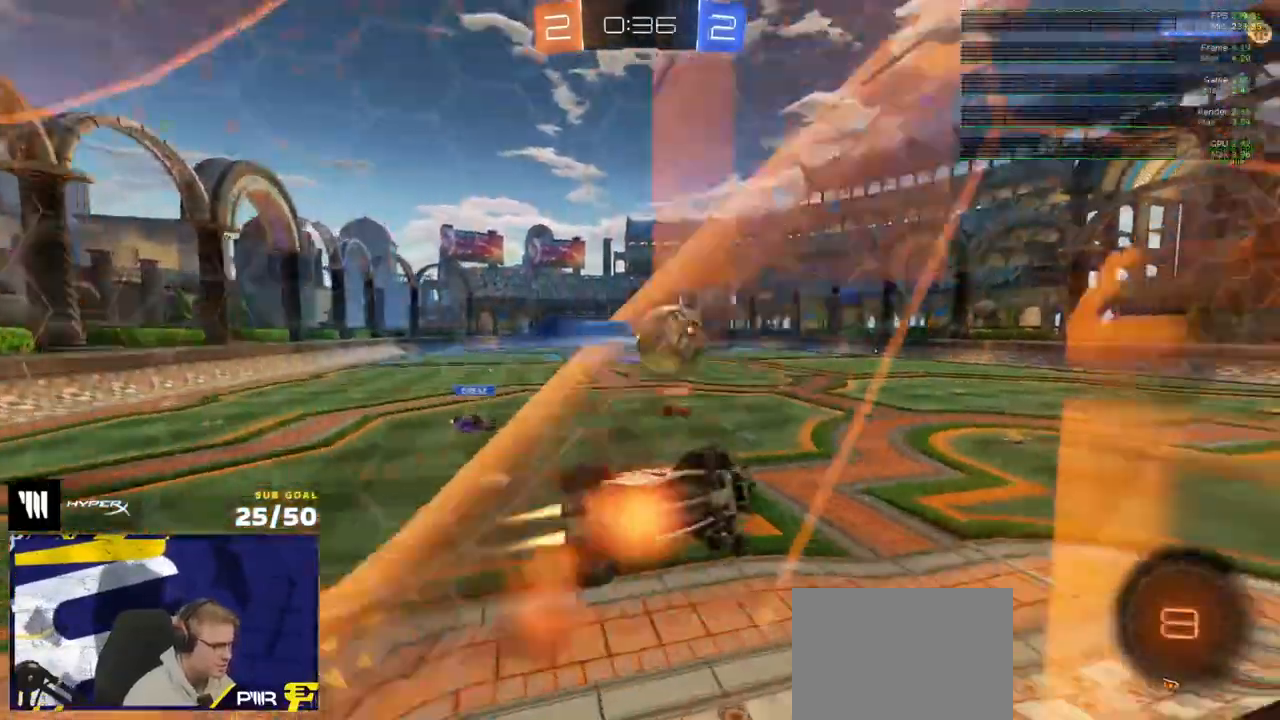
{"buttons": ["R1", "R2"], "left_stick": "right", "right_stick": "center", "events": [[50, "left_stick", "down"], [117, "L1", "up"], [133, "A", "up"], [150, "R2", "down"], [417, "L3", "up"], [467, "left_stick", "right"]]}
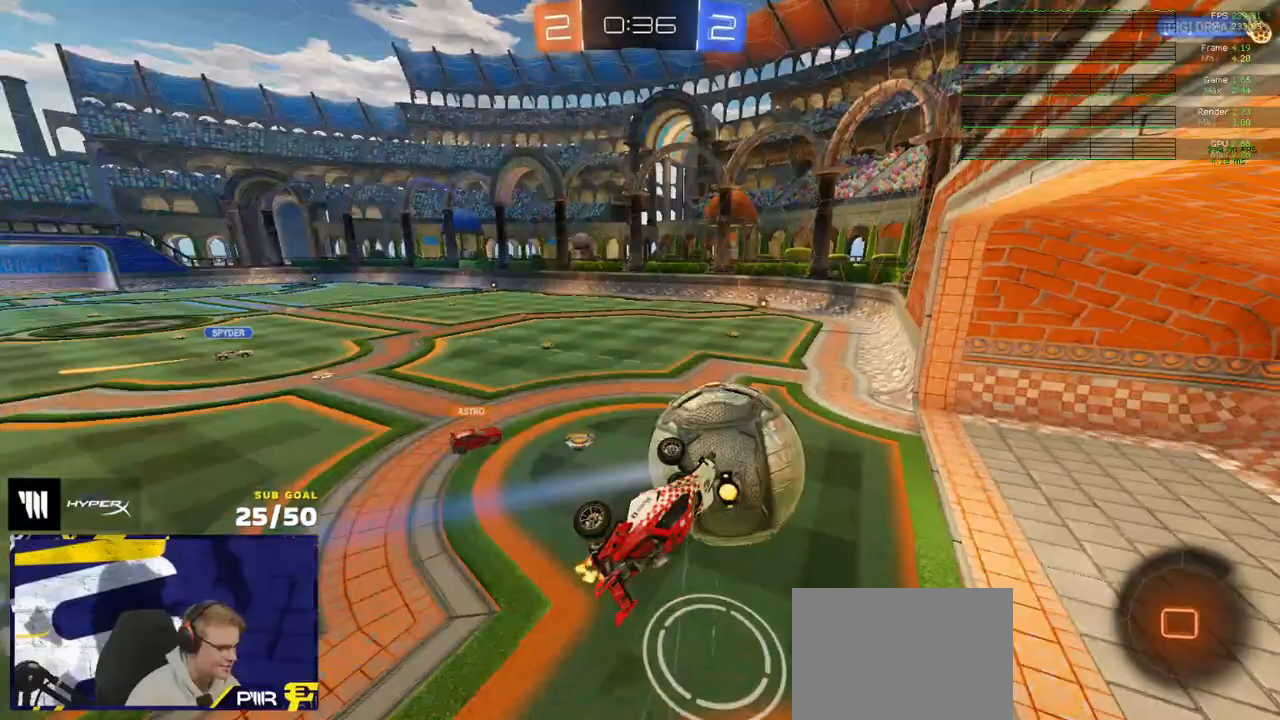
{"buttons": ["L1", "R2"], "left_stick": "right", "right_stick": "center", "events": [[17, "R2", "up"], [50, "left_stick", "down-right"], [167, "R1", "up"], [167, "R2", "down"], [317, "left_stick", "right"], [383, "L1", "down"]]}